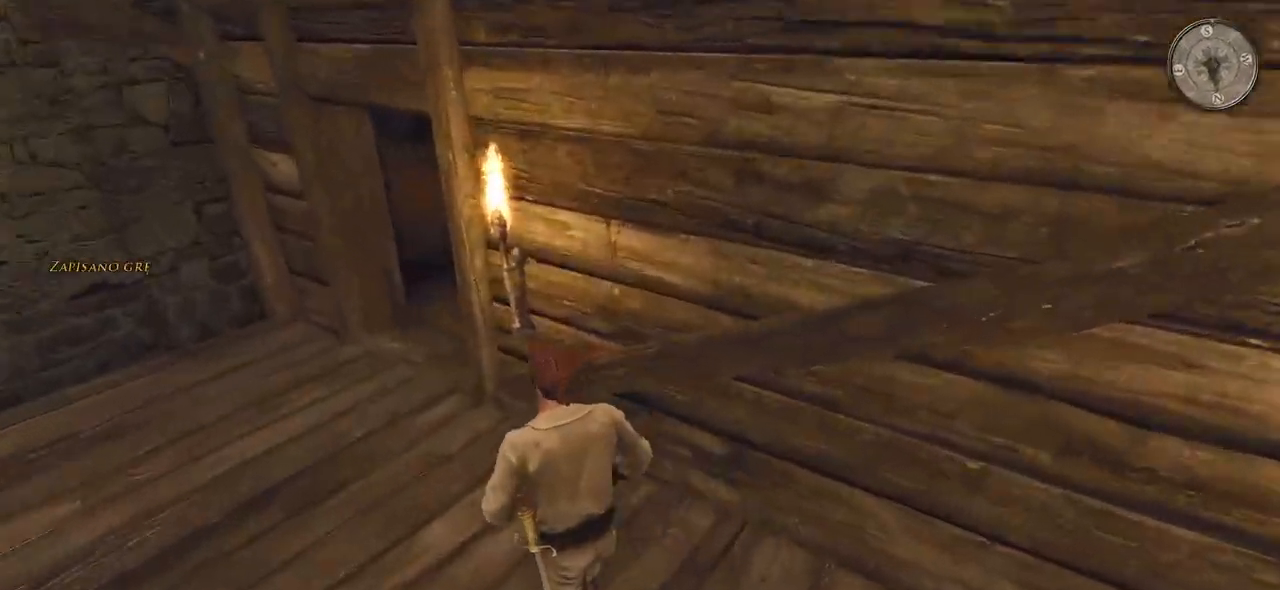
Gameplay with keyboard and mouse; each line is a JSON object with the keys and mouse buttons held at the frame after it. "events" lists presses ("down") and releases ("up") of "a", "ctrl", "d", "e", "q", "s", "shift", "space", "w", "mouse_left", "mouse_wheel", "mouse_right", "mouse_mb4" and "mouse_mb5" between this image and that frame as [ms after this image, input, new state], when the widget could be followed in between. "mouse_left", "mouse_wheel", "mouse_right", "mouse_mb4", "mouse_mb5" = the "left", "wheel", "right", "mb4", "mb5" buttons of the "mouse" list. No other keys are recorded. "wheel" means that the mouse wheel is clicked or scrolled. Mouse movement is not recorded.
{"keys": ["a", "w"], "mouse": [], "events": [[160, "w", "up"], [320, "w", "down"]]}
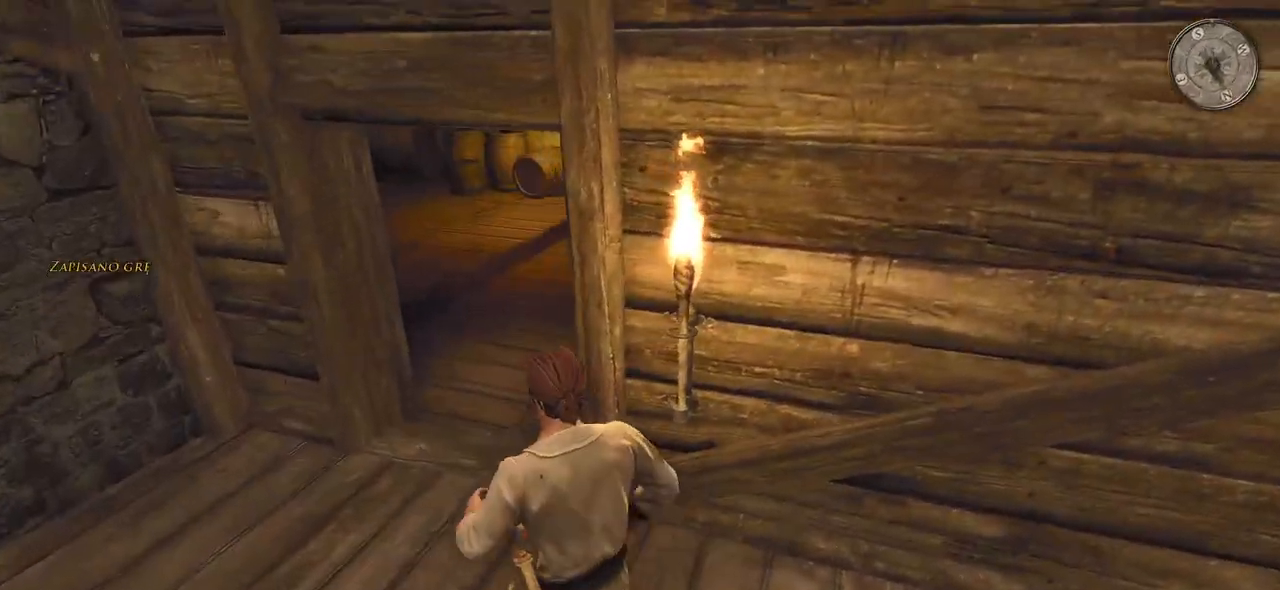
{"keys": ["a", "w"], "mouse": [], "events": [[260, "ctrl", "down"], [420, "ctrl", "up"]]}
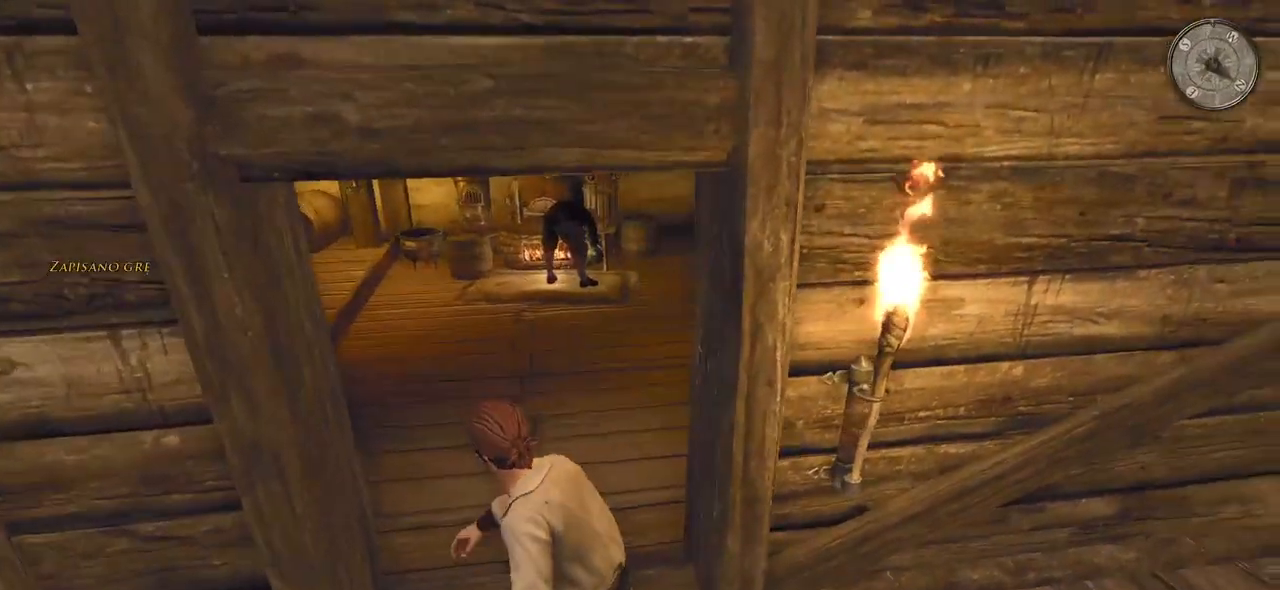
{"keys": ["a", "w"], "mouse": [], "events": []}
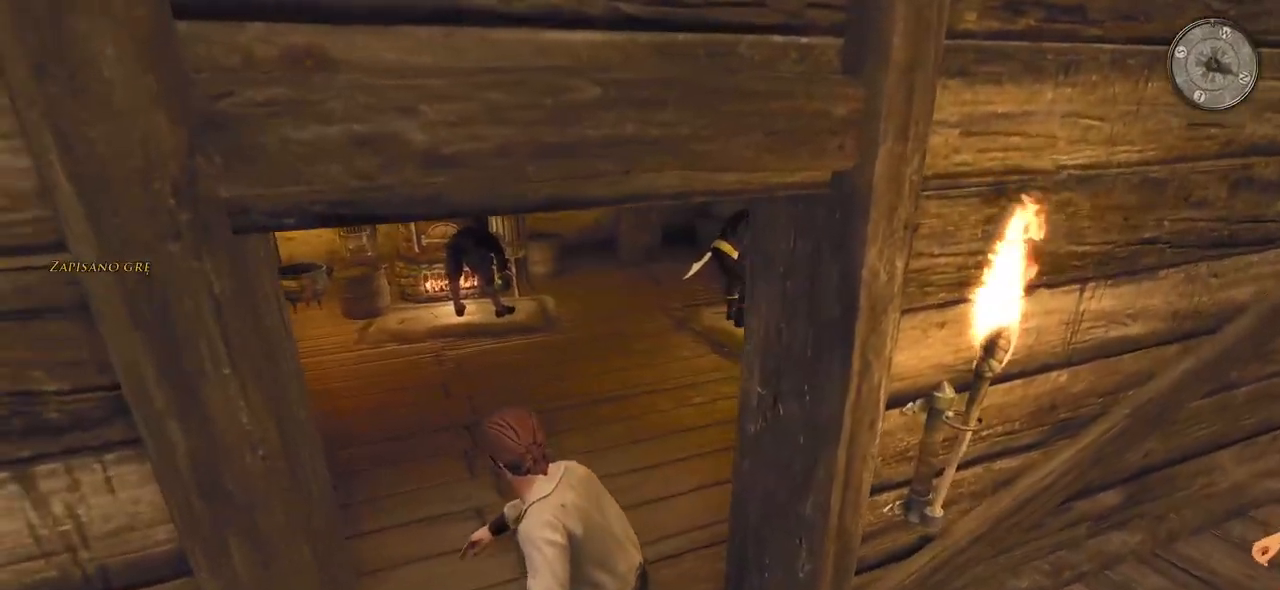
{"keys": ["a", "w"], "mouse": [], "events": []}
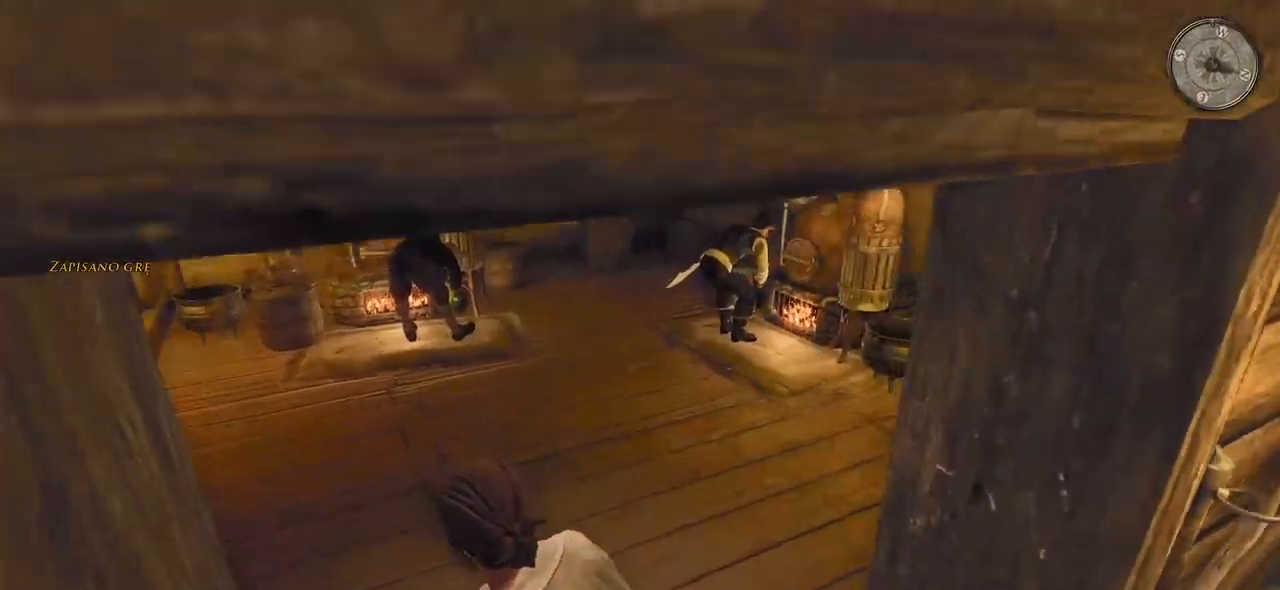
{"keys": ["a", "w"], "mouse": [], "events": []}
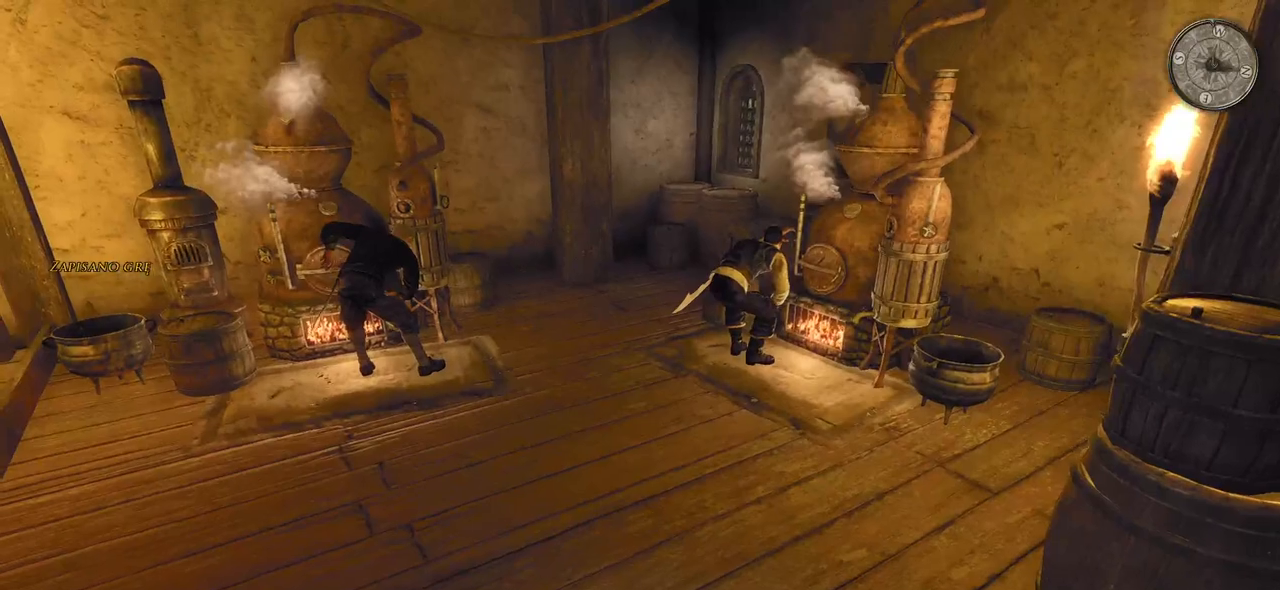
{"keys": ["w"], "mouse": [], "events": [[40, "a", "up"]]}
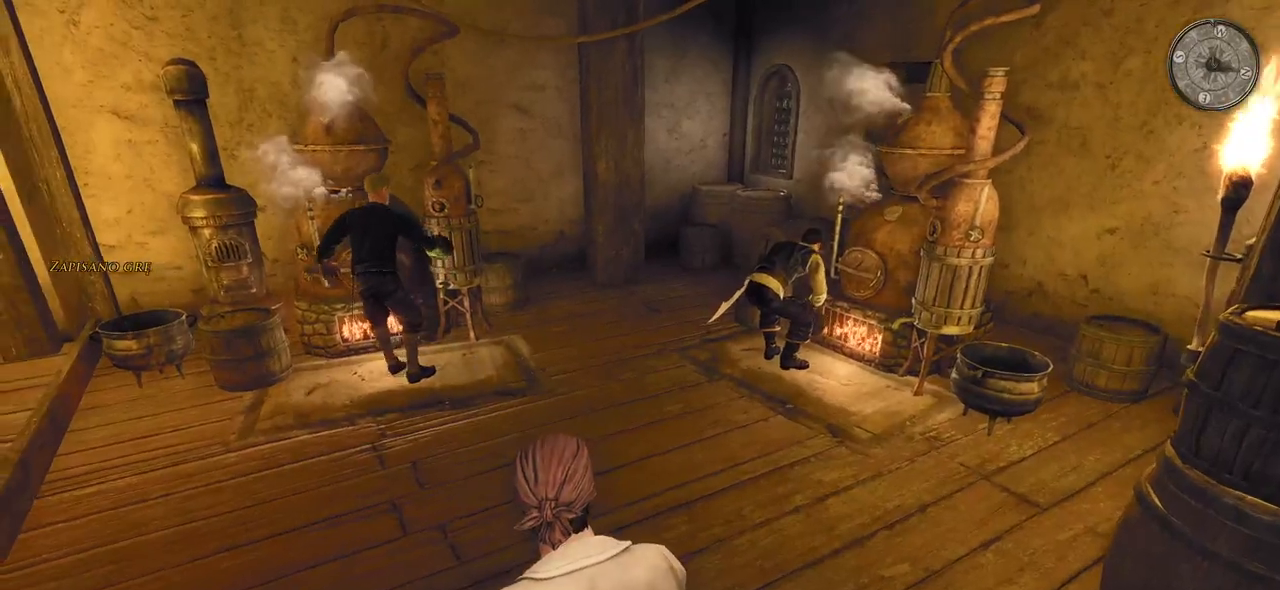
{"keys": ["a", "w"], "mouse": [], "events": [[280, "a", "down"]]}
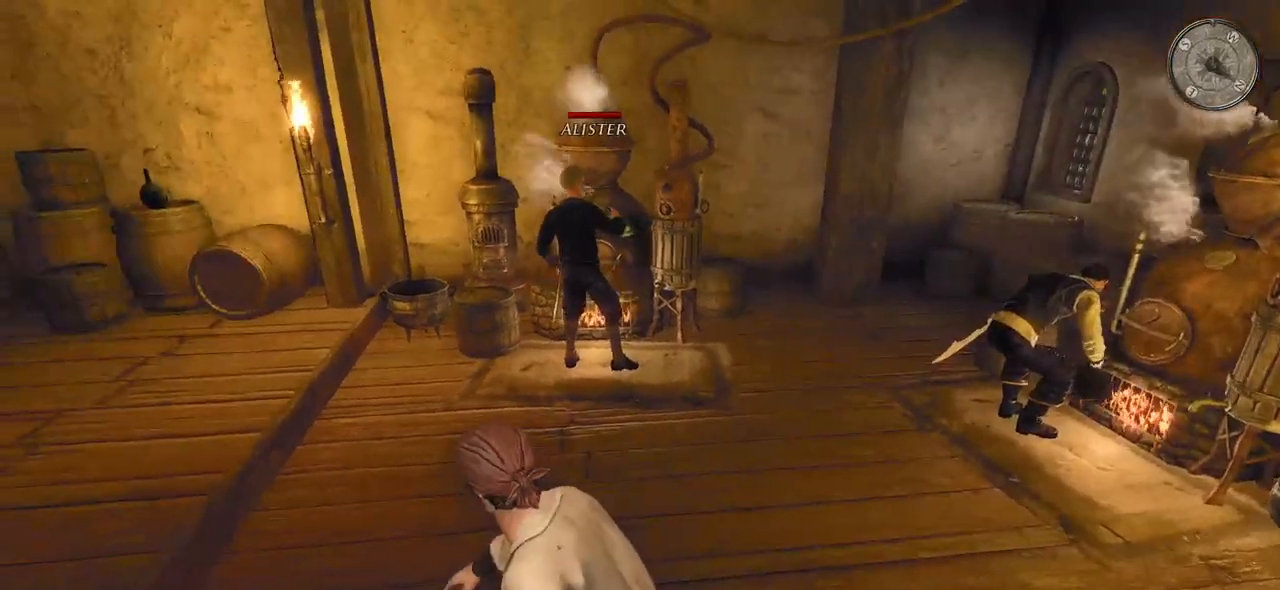
{"keys": ["a", "w"], "mouse": [], "events": []}
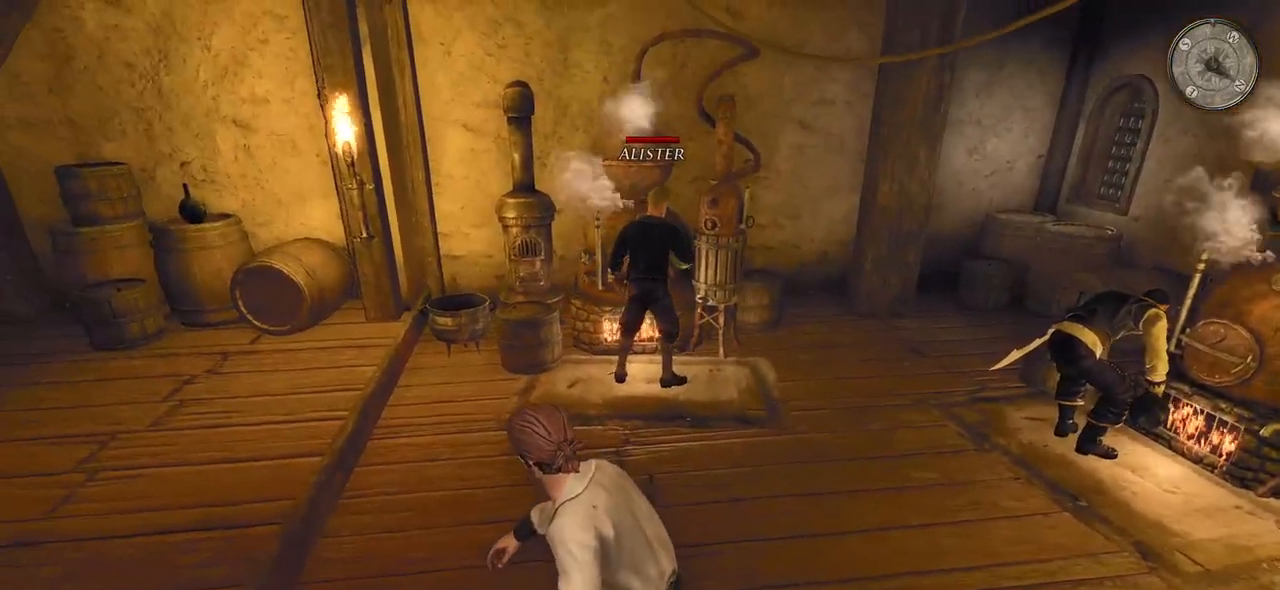
{"keys": ["a", "w"], "mouse": [], "events": []}
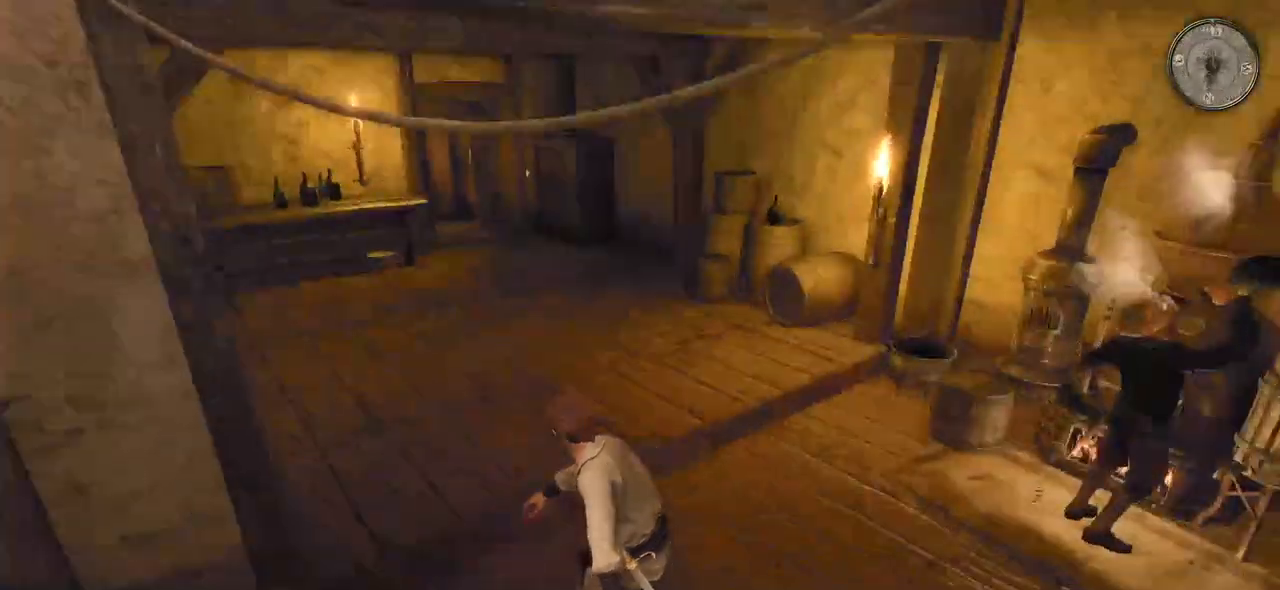
{"keys": ["w"], "mouse": [], "events": [[40, "a", "up"]]}
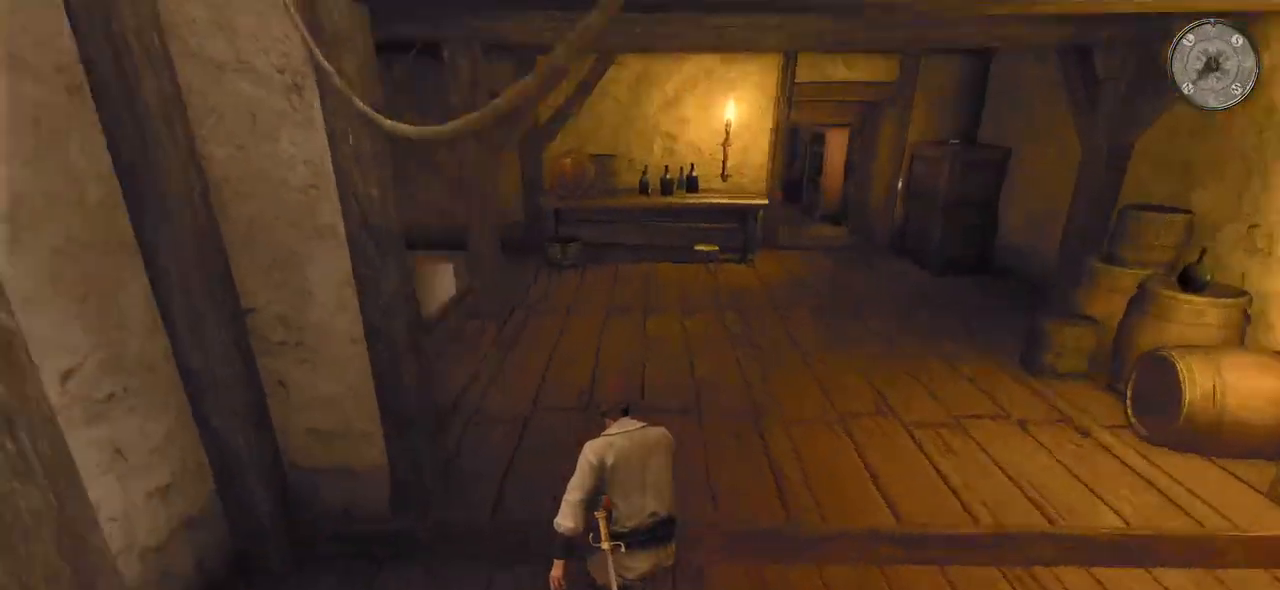
{"keys": ["d", "w"], "mouse": [], "events": [[400, "d", "down"]]}
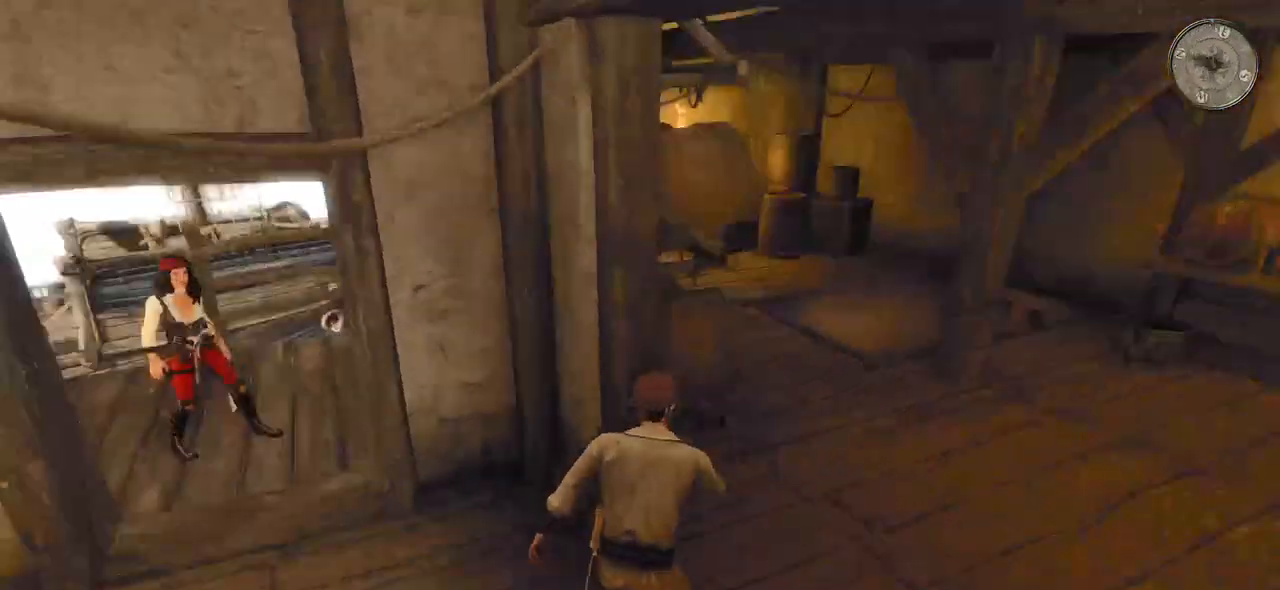
{"keys": ["s"], "mouse": [], "events": [[60, "w", "up"], [280, "s", "down"], [360, "d", "up"]]}
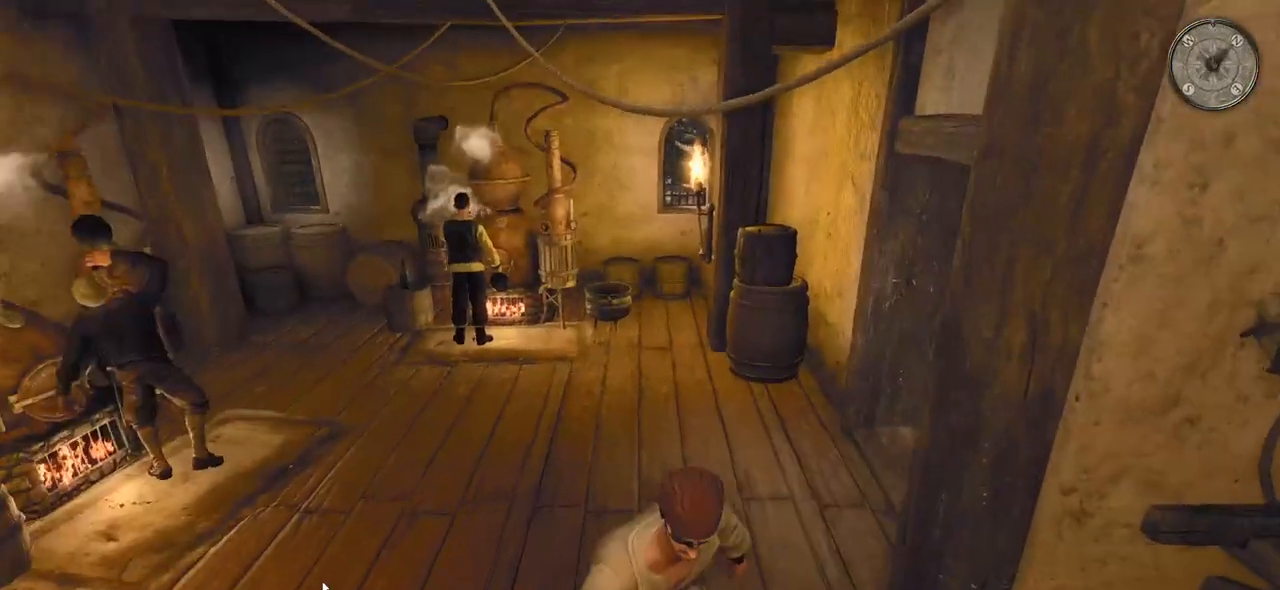
{"keys": ["s"], "mouse": [], "events": []}
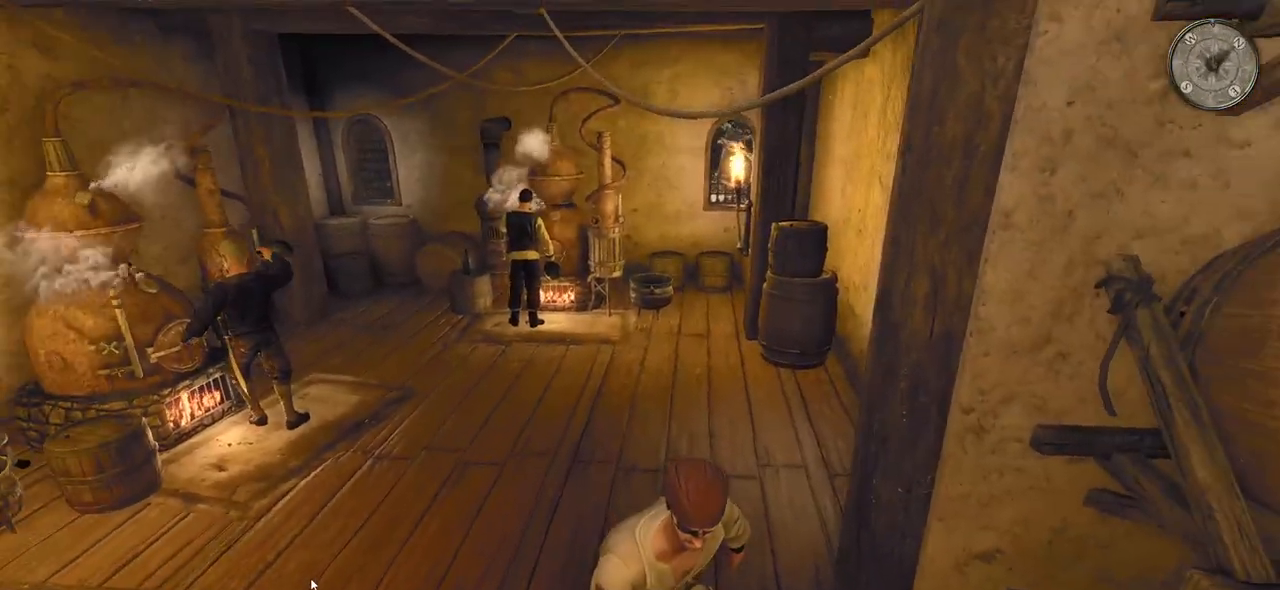
{"keys": ["s"], "mouse": [], "events": []}
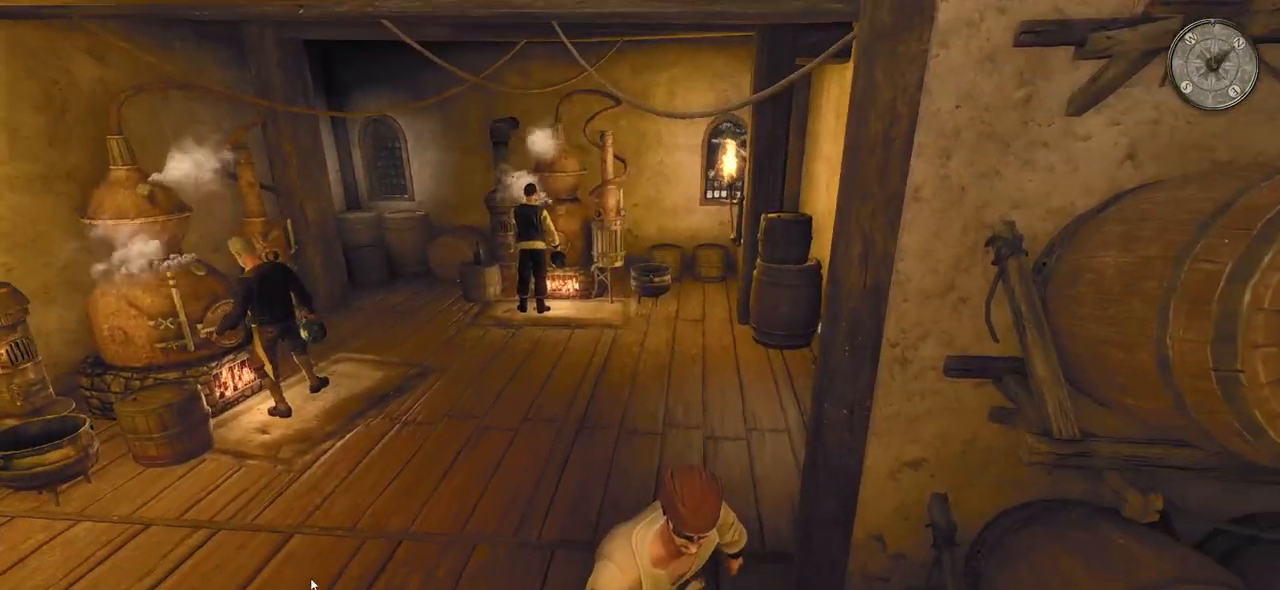
{"keys": ["a", "s"], "mouse": [], "events": [[380, "a", "down"]]}
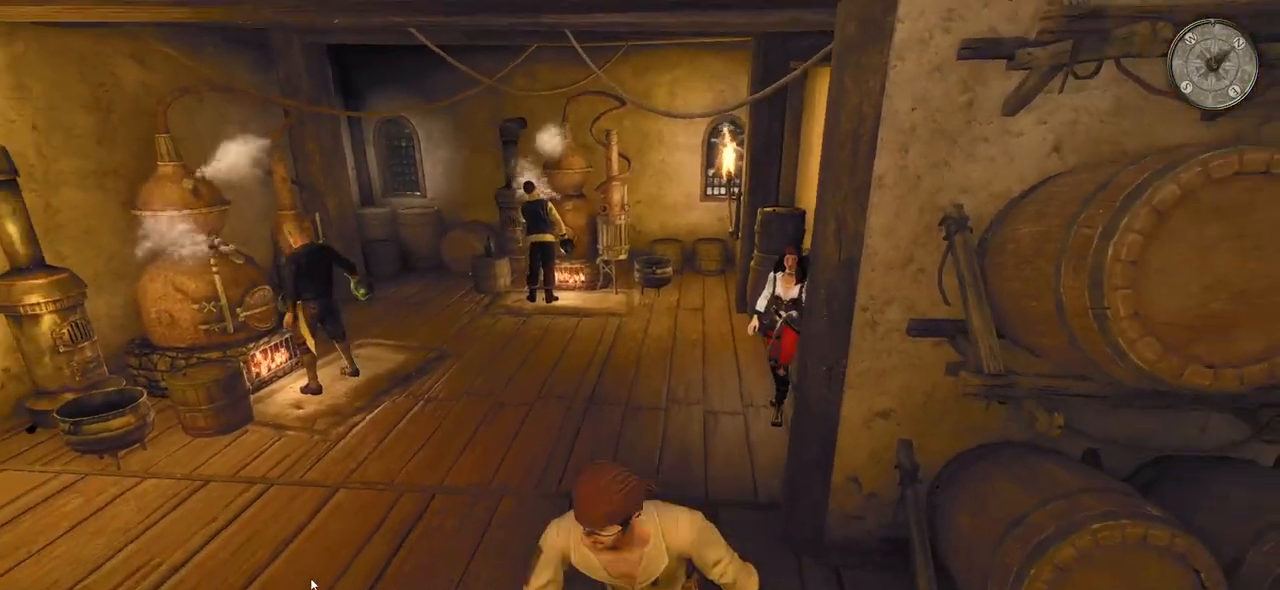
{"keys": ["a", "s"], "mouse": [], "events": []}
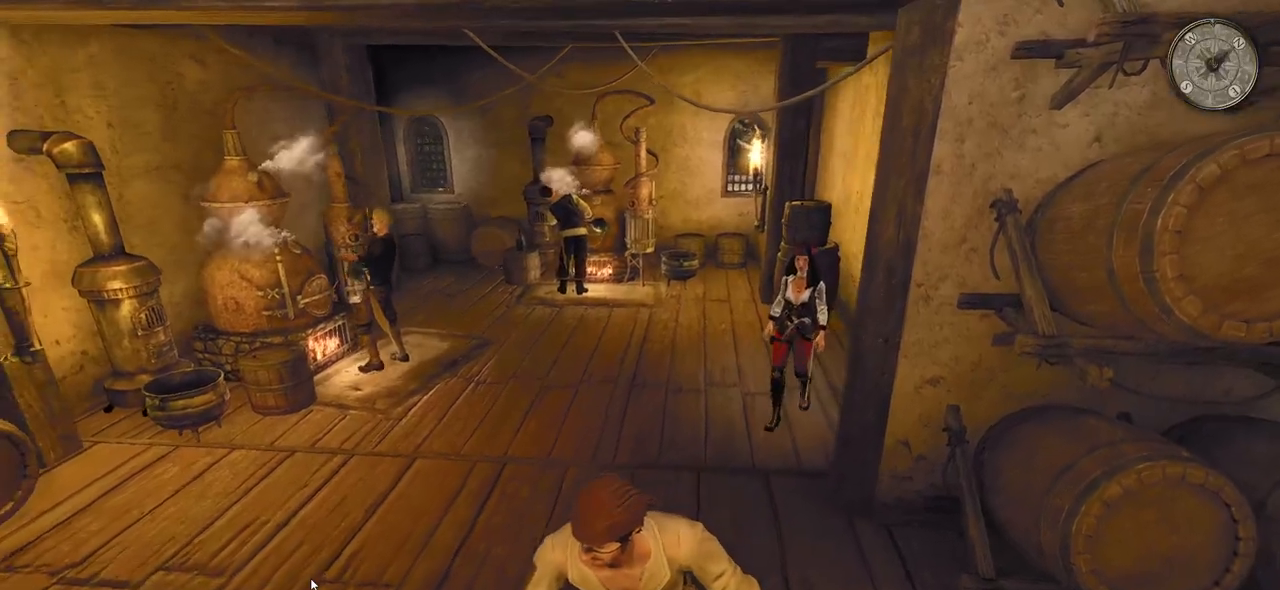
{"keys": ["s"], "mouse": [], "events": [[20, "a", "up"]]}
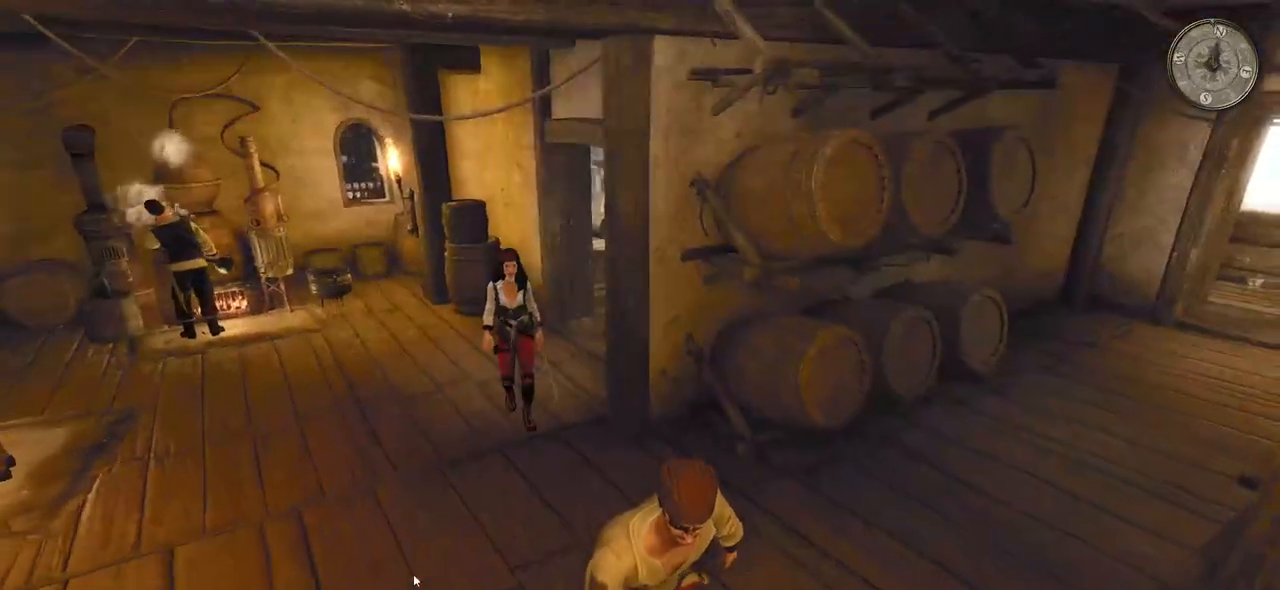
{"keys": ["s"], "mouse": [], "events": []}
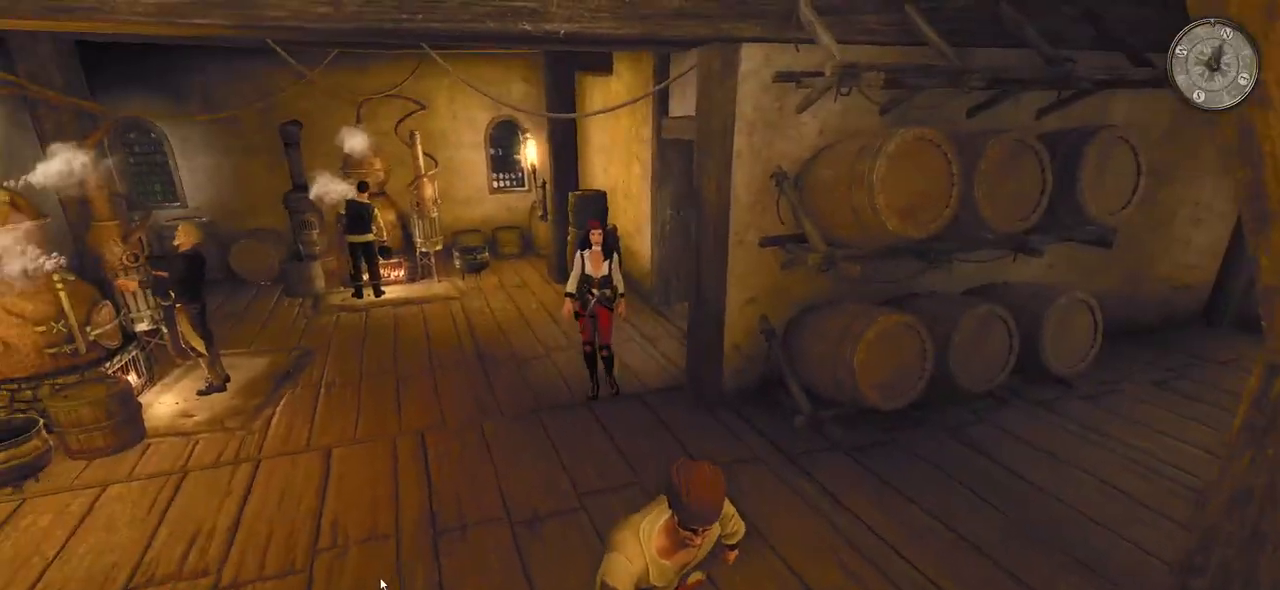
{"keys": ["s"], "mouse": [], "events": []}
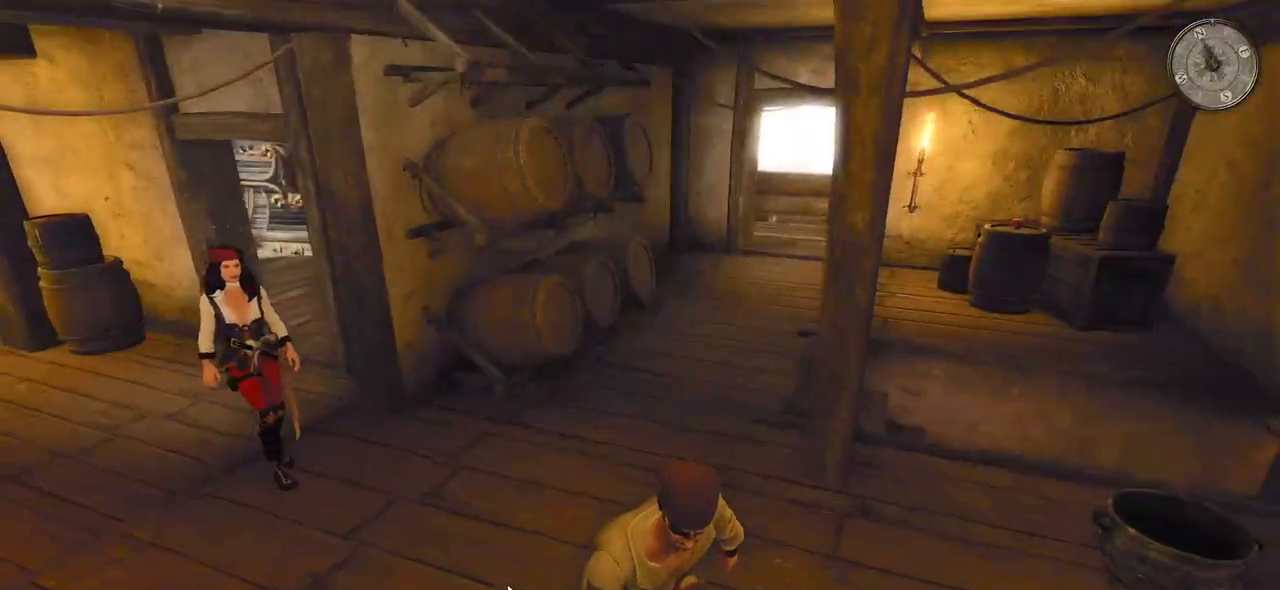
{"keys": ["d", "s"], "mouse": [], "events": [[160, "s", "up"], [240, "d", "down"], [420, "s", "down"]]}
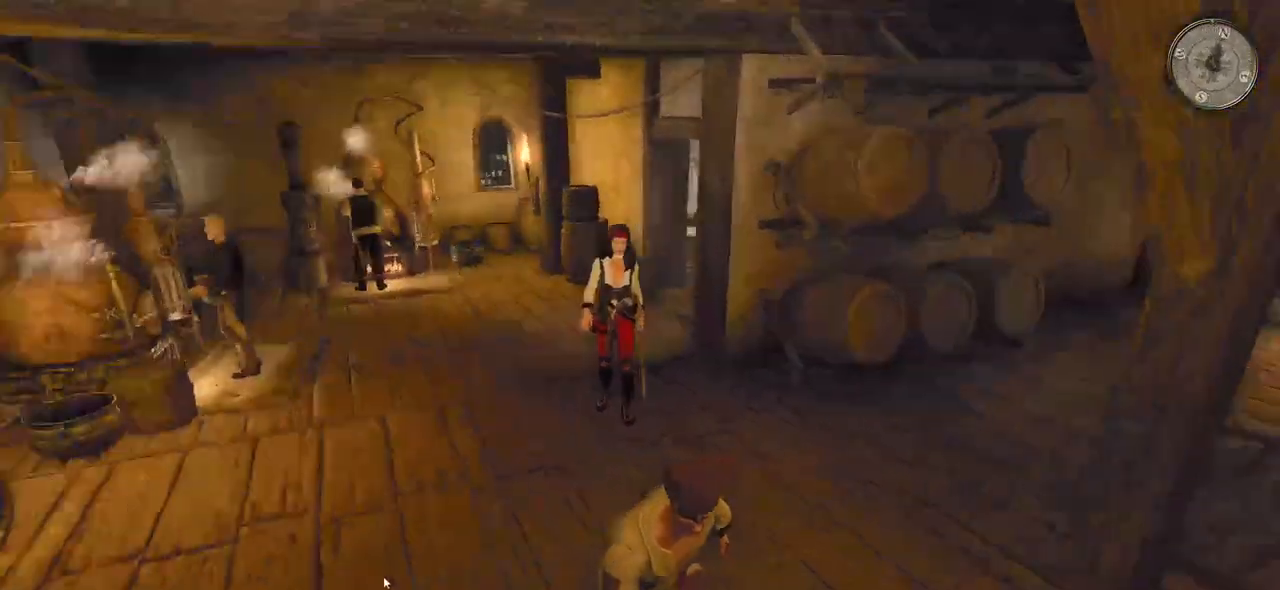
{"keys": ["d", "s"], "mouse": [], "events": []}
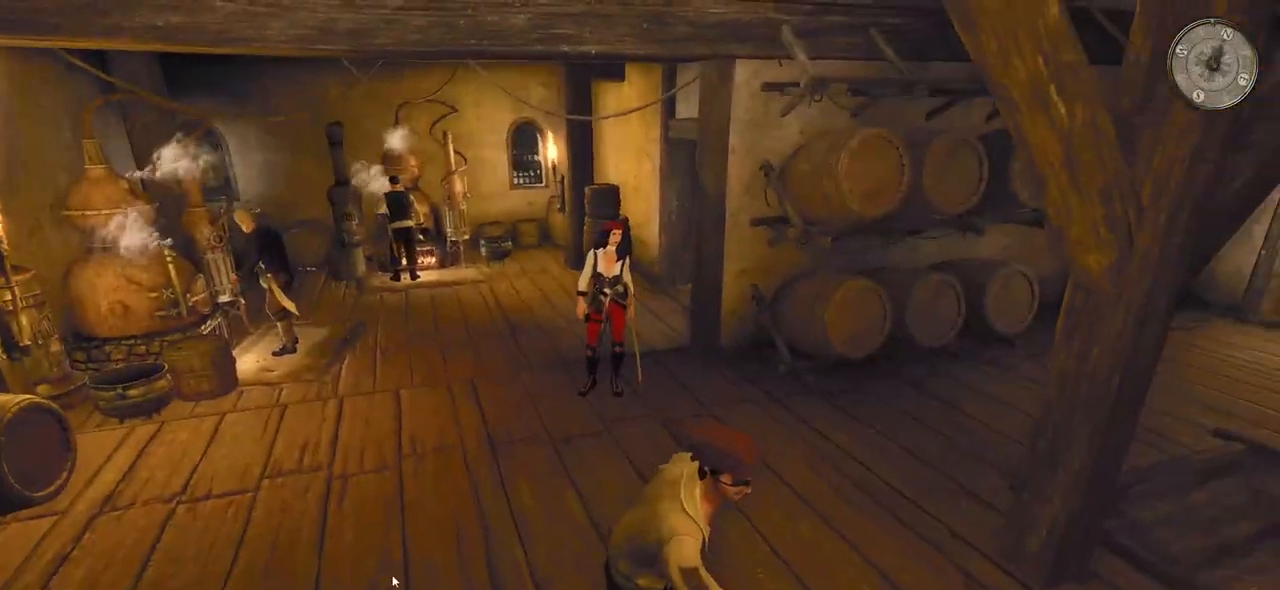
{"keys": ["d", "s"], "mouse": [], "events": []}
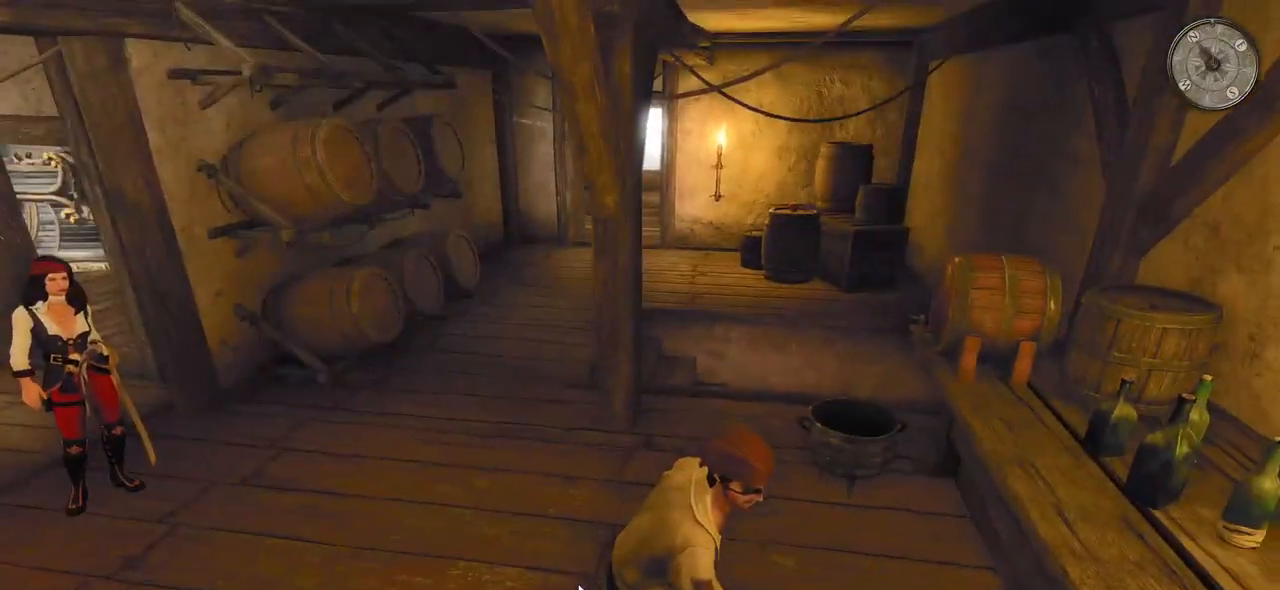
{"keys": ["s"], "mouse": [], "events": [[460, "d", "up"]]}
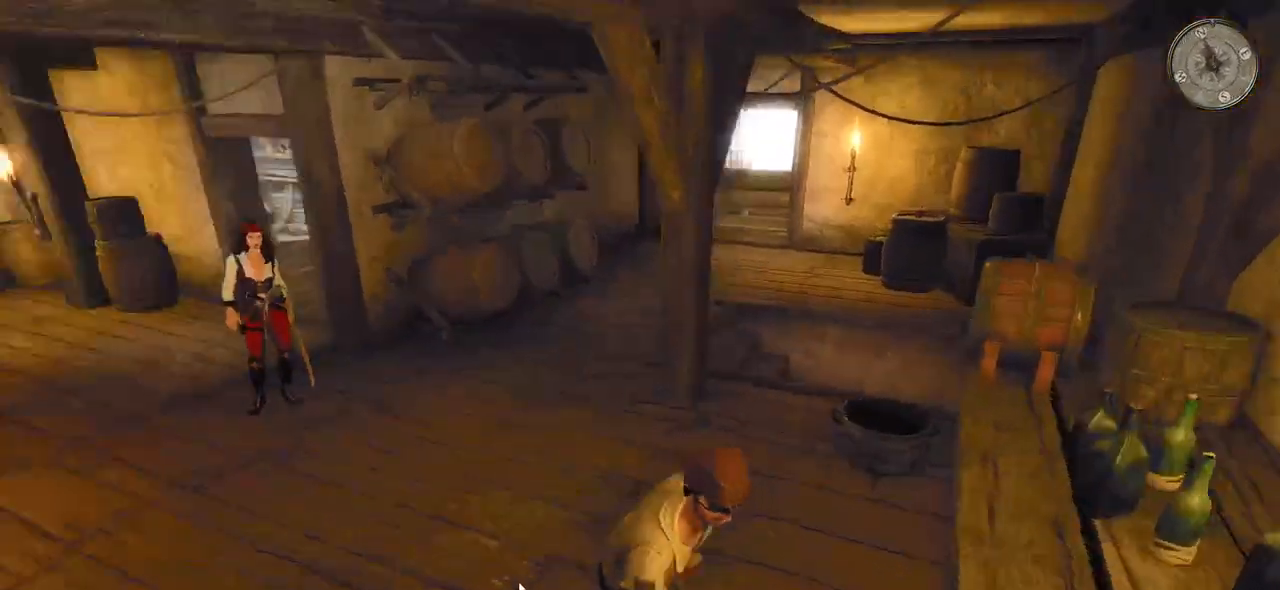
{"keys": ["s"], "mouse": [], "events": []}
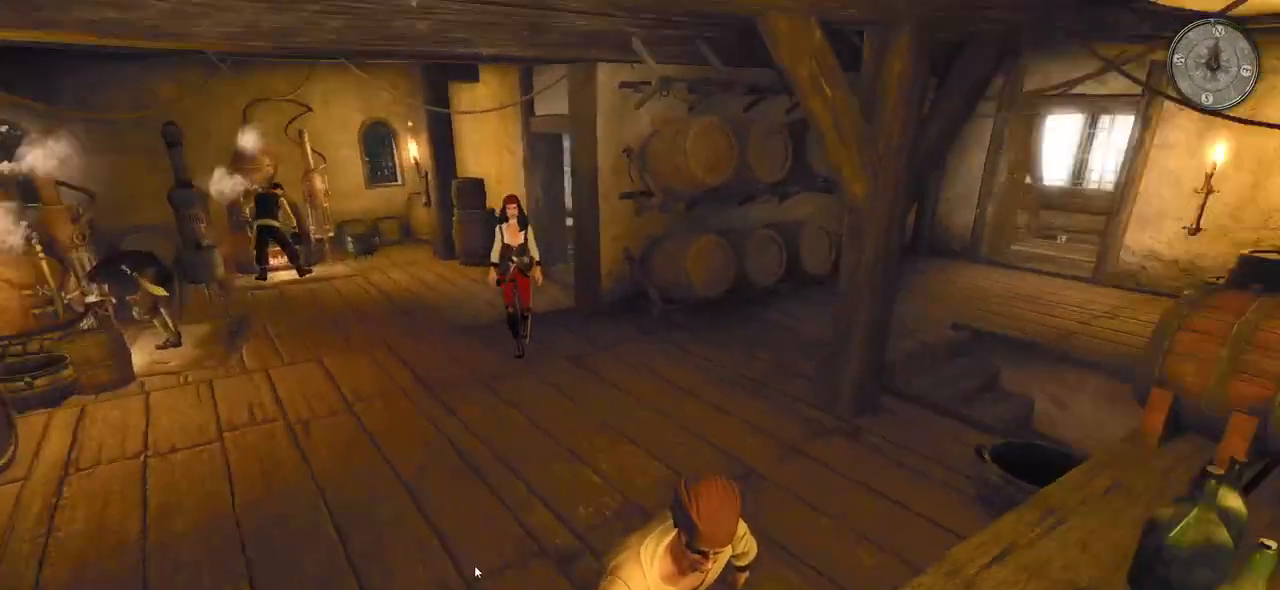
{"keys": ["d", "w"], "mouse": [], "events": [[60, "d", "down"], [160, "d", "up"], [180, "s", "up"], [200, "d", "down"], [420, "w", "down"]]}
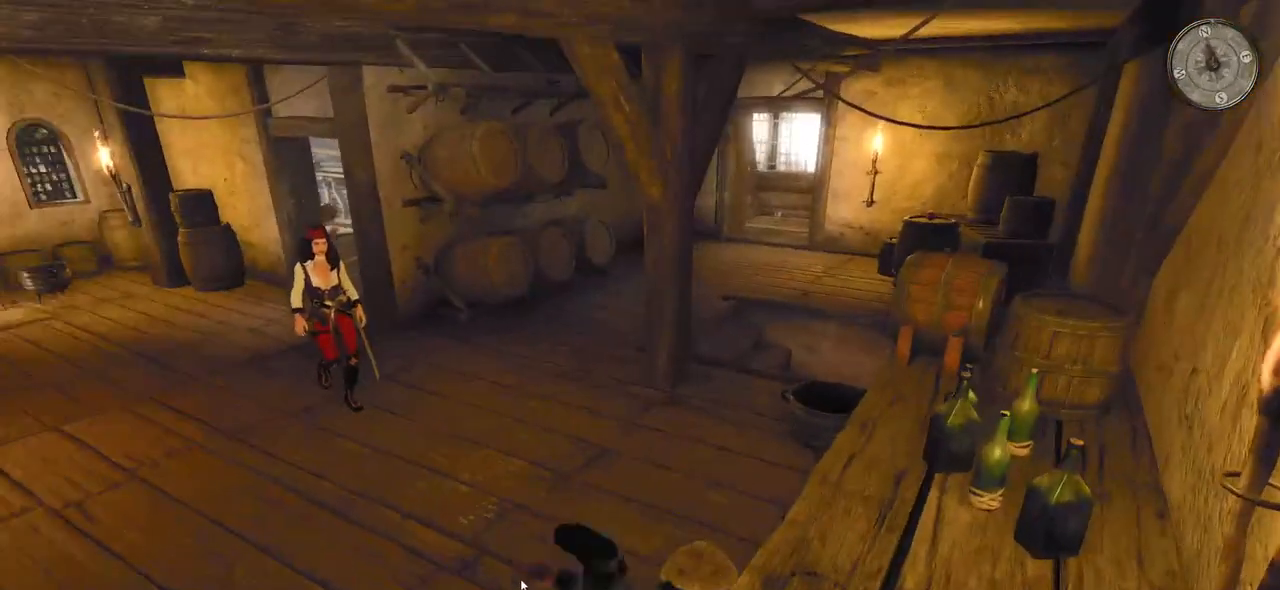
{"keys": [], "mouse": [], "events": [[180, "w", "up"], [260, "d", "up"]]}
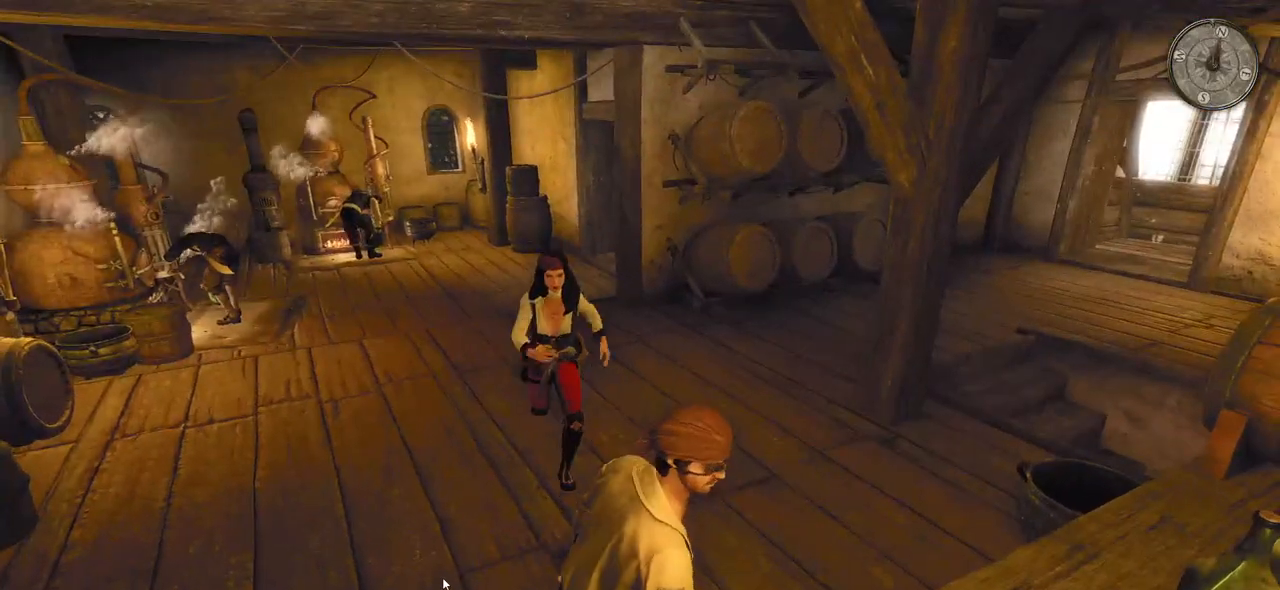
{"keys": [], "mouse": [], "events": []}